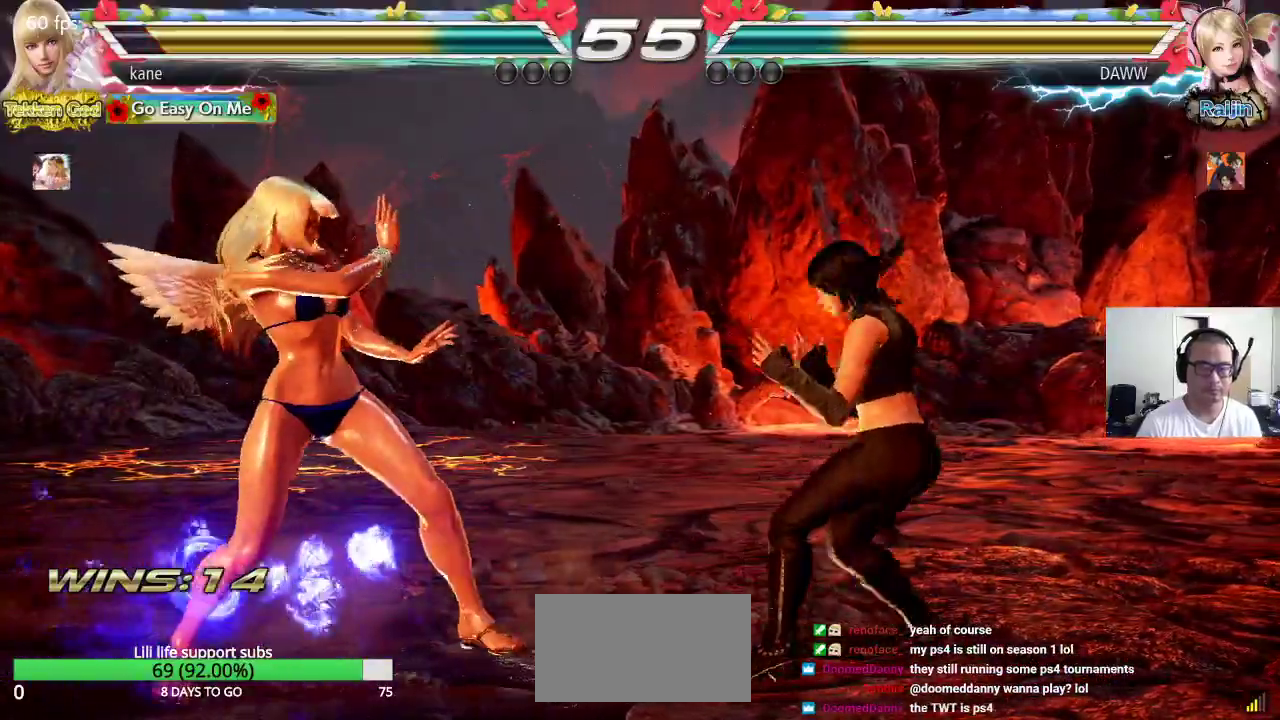
Gameplay with a controller (arcade stick); each line is a JSON object with the inputs held at the frame after it. "events" lists button and stick changes between this image and that frame as [ms after this image, input, new state], when the widget could be followed in between. Not read: L3 R3.
{"buttons": [], "left_stick": "center", "events": [[117, "left_stick", "center"], [200, "left_stick", "left"], [467, "left_stick", "center"]]}
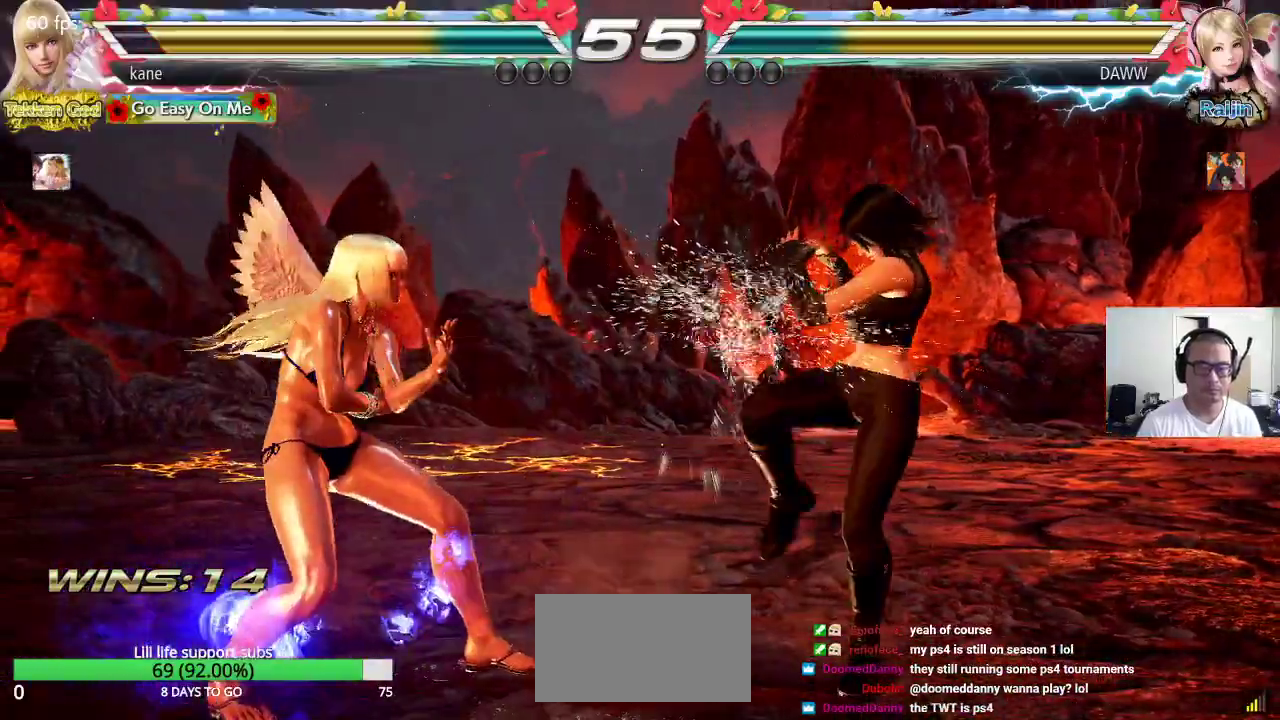
{"buttons": [], "left_stick": "right", "events": [[33, "left_stick", "right"], [117, "left_stick", "center"], [183, "left_stick", "right"], [317, "left_stick", "center"], [367, "left_stick", "left"], [450, "left_stick", "right"]]}
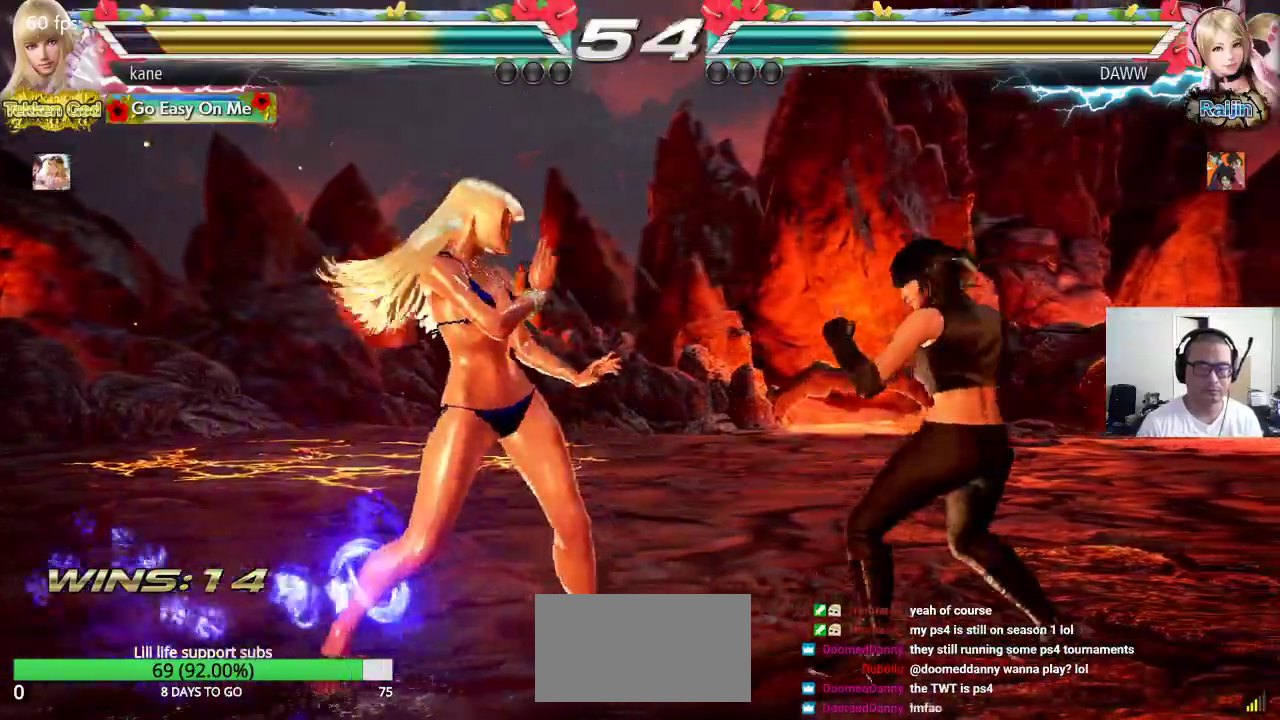
{"buttons": [], "left_stick": "center", "events": [[50, "CIRCLE", "down"], [100, "SQUARE", "down"], [150, "CIRCLE", "up"], [317, "left_stick", "center"], [483, "SQUARE", "up"]]}
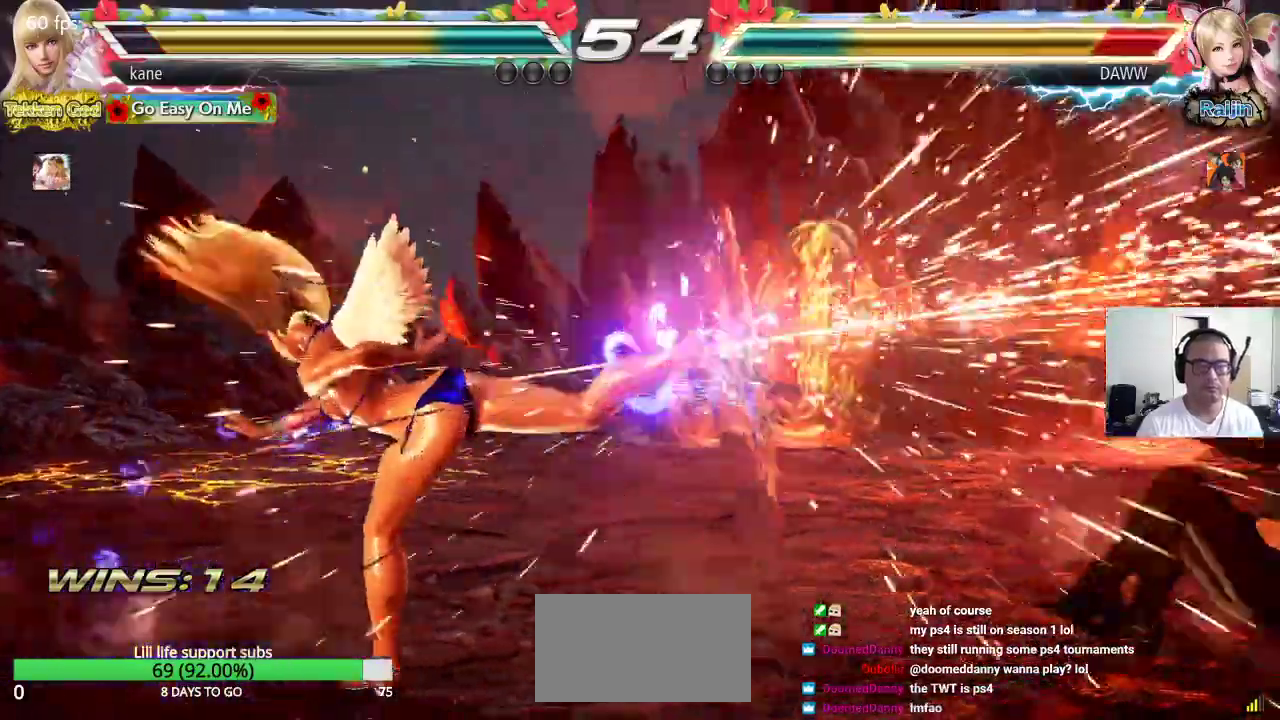
{"buttons": [], "left_stick": "right", "events": [[300, "left_stick", "right"], [383, "left_stick", "center"], [467, "left_stick", "right"]]}
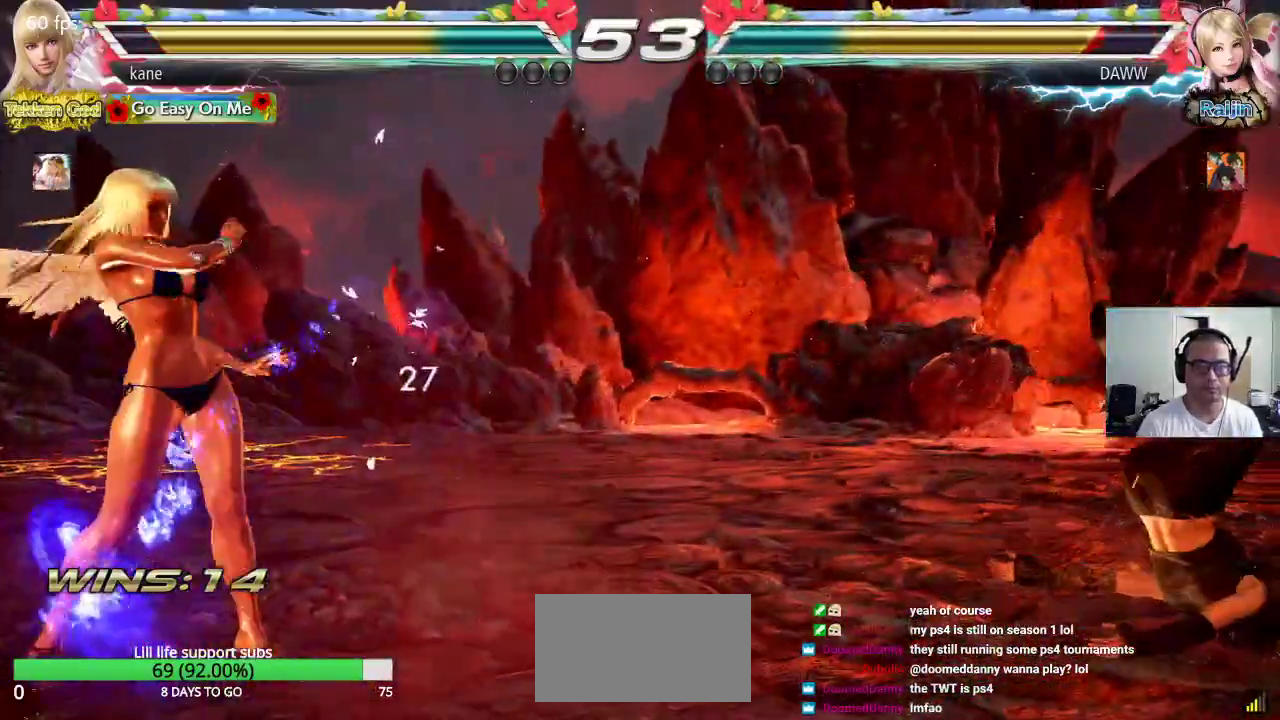
{"buttons": [], "left_stick": "center", "events": [[150, "left_stick", "center"], [267, "left_stick", "down-right"], [417, "left_stick", "center"]]}
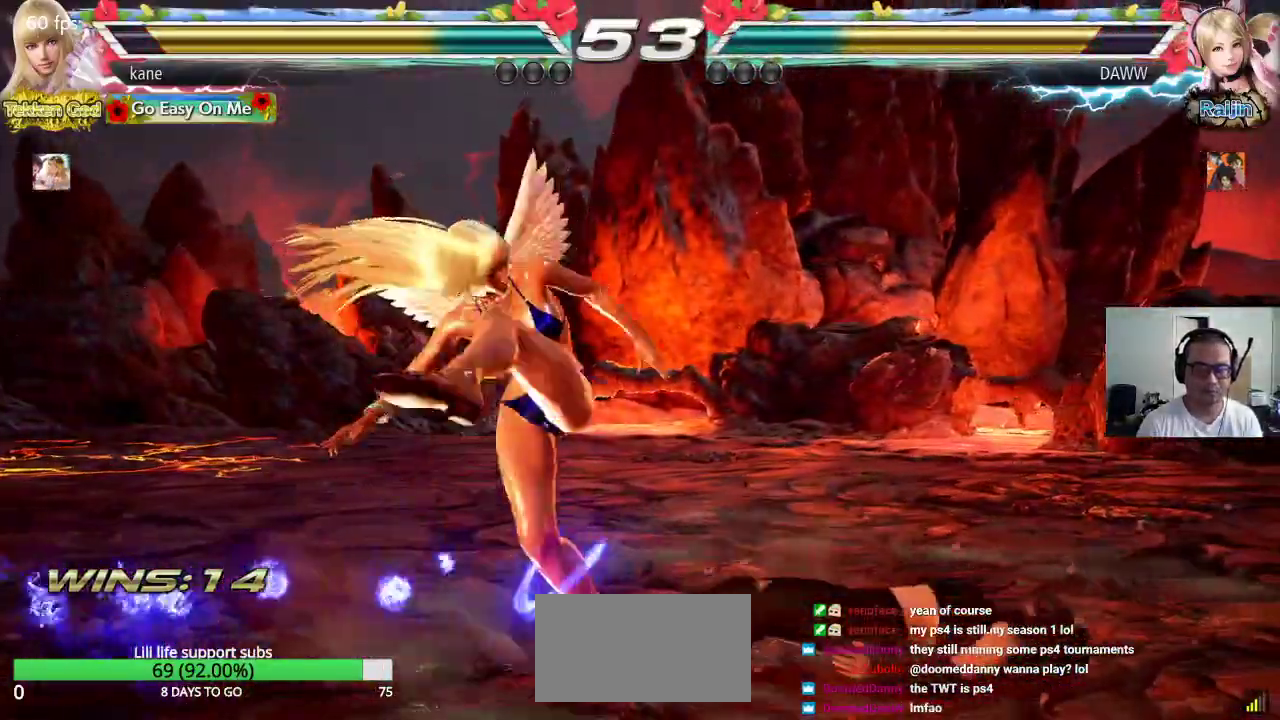
{"buttons": [], "left_stick": "center", "events": []}
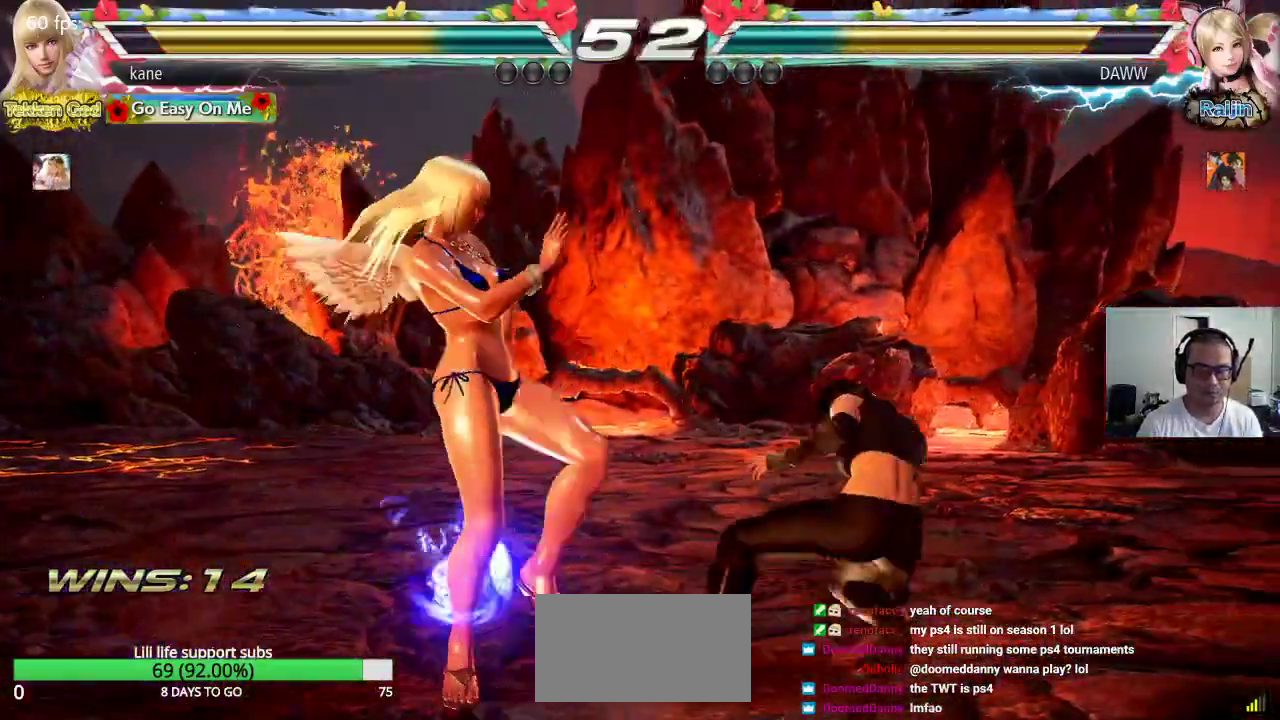
{"buttons": ["CROSS", "CIRCLE"], "left_stick": "right", "events": [[117, "left_stick", "left"], [200, "left_stick", "center"], [250, "left_stick", "left"], [433, "left_stick", "right"], [483, "CIRCLE", "down"], [483, "CROSS", "down"]]}
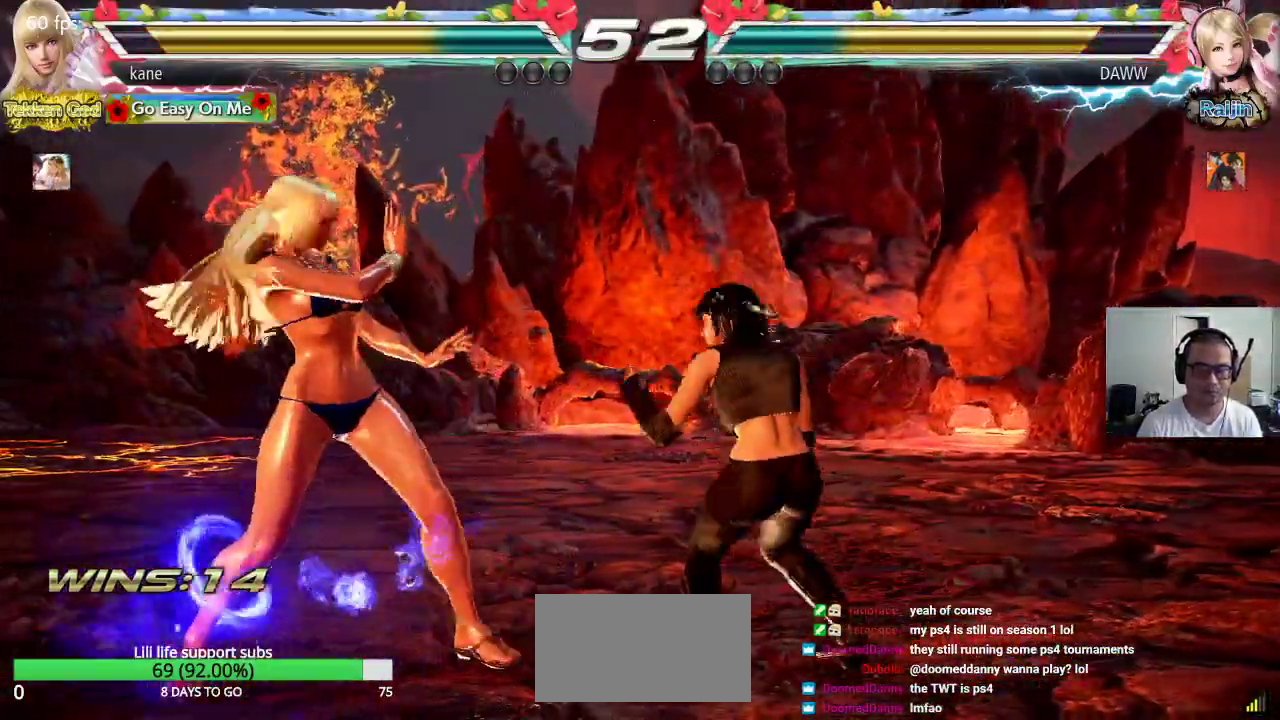
{"buttons": [], "left_stick": "center", "events": [[67, "CIRCLE", "up"], [67, "CROSS", "up"], [67, "left_stick", "center"]]}
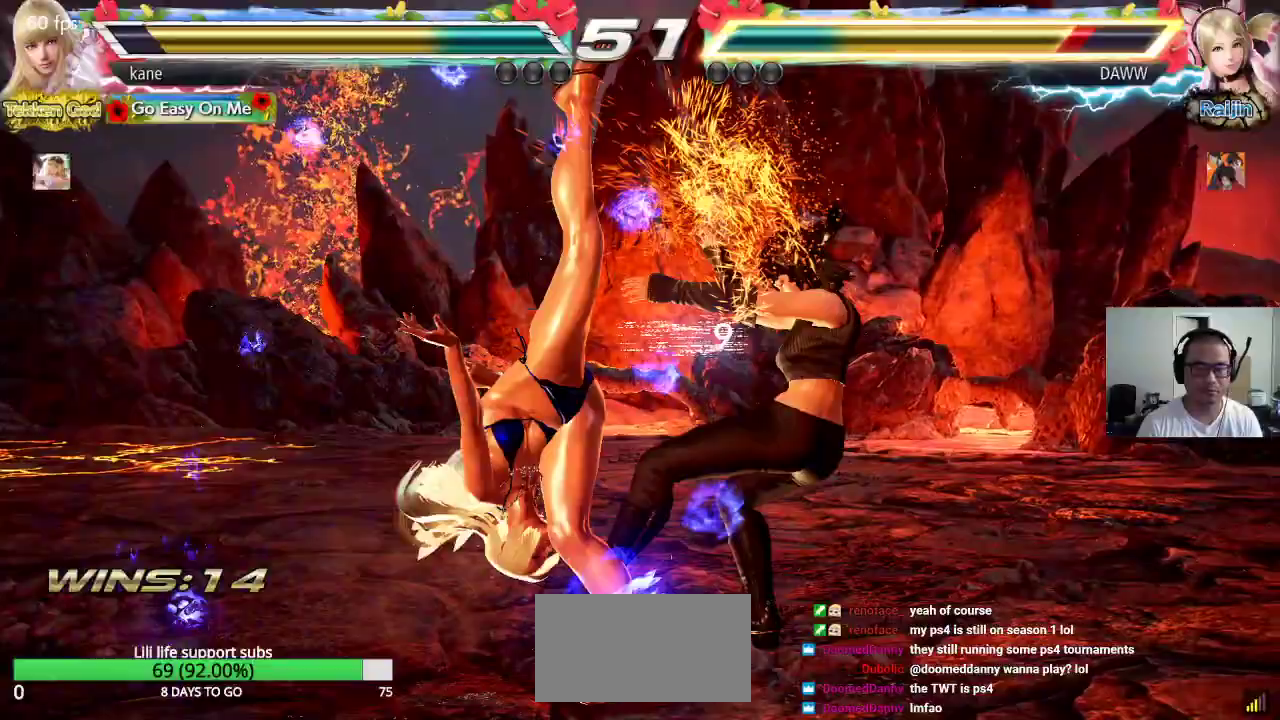
{"buttons": ["TRIANGLE"], "left_stick": "center", "events": [[333, "left_stick", "down"], [367, "CROSS", "down"], [417, "CROSS", "up"], [433, "TRIANGLE", "down"], [500, "left_stick", "center"]]}
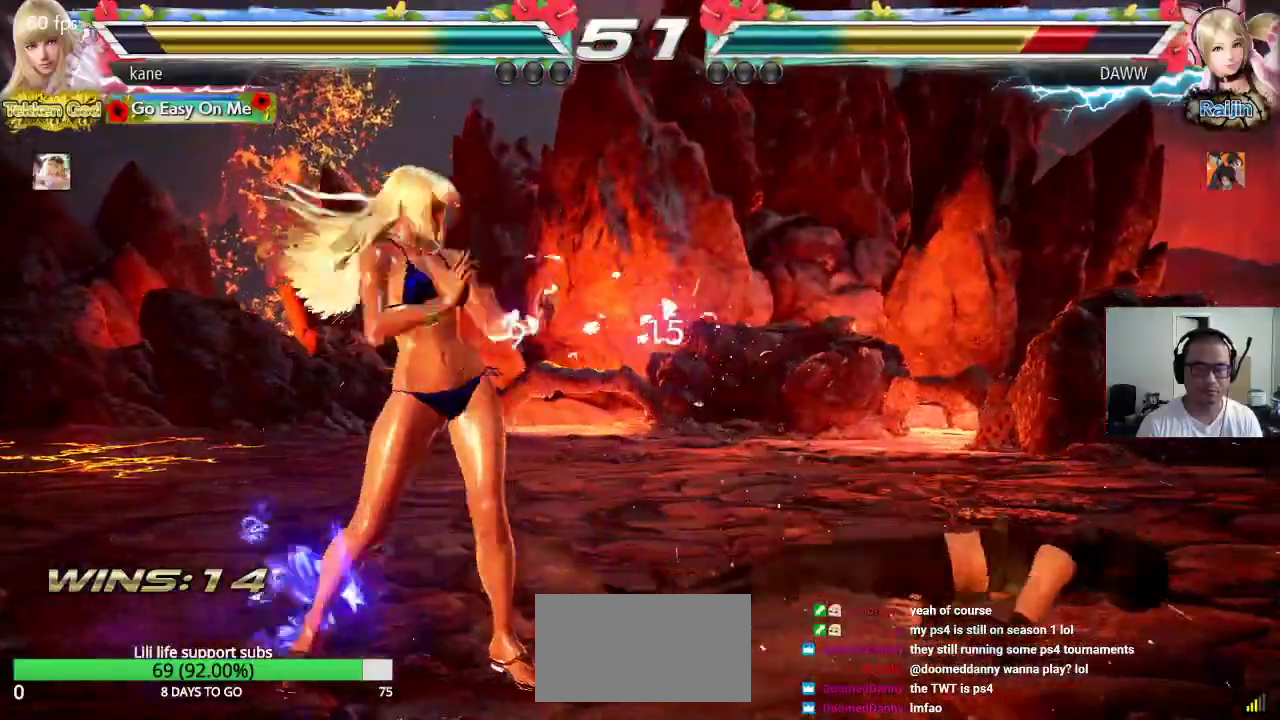
{"buttons": [], "left_stick": "center", "events": [[17, "CROSS", "down"], [33, "TRIANGLE", "up"], [100, "CROSS", "up"]]}
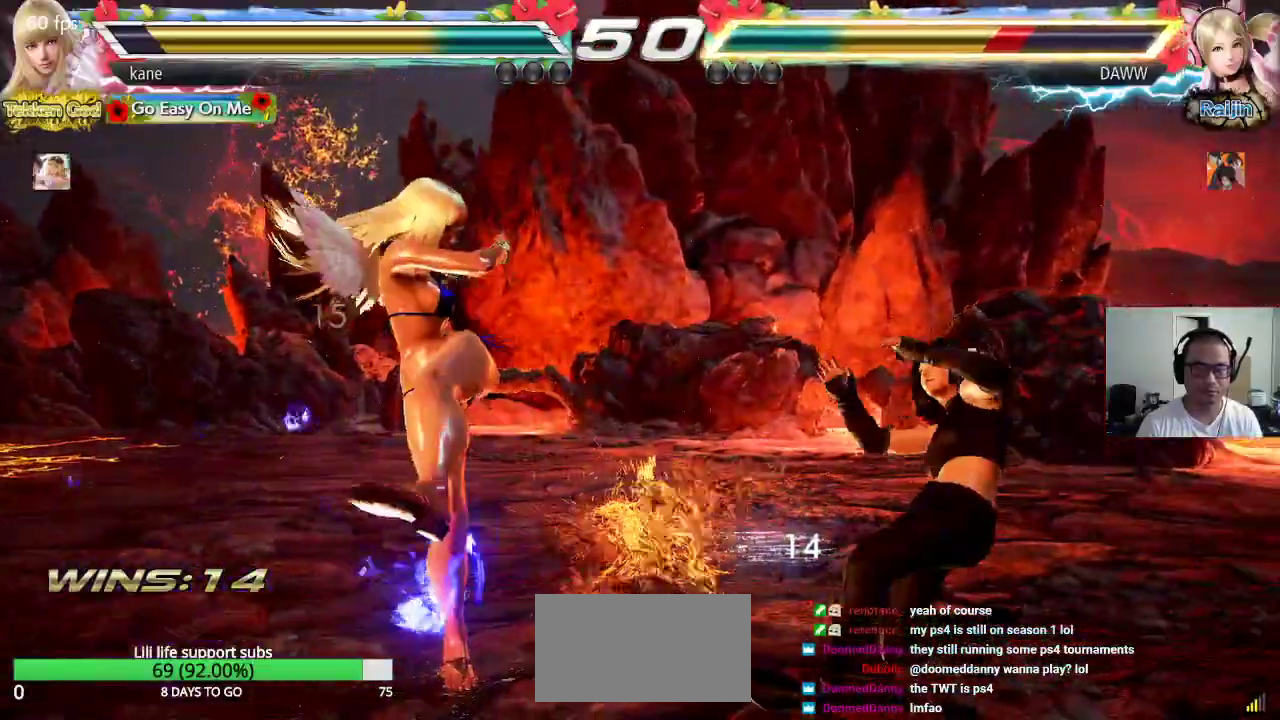
{"buttons": [], "left_stick": "left", "events": [[200, "left_stick", "right"], [250, "left_stick", "center"], [300, "left_stick", "left"], [350, "left_stick", "center"], [417, "left_stick", "left"]]}
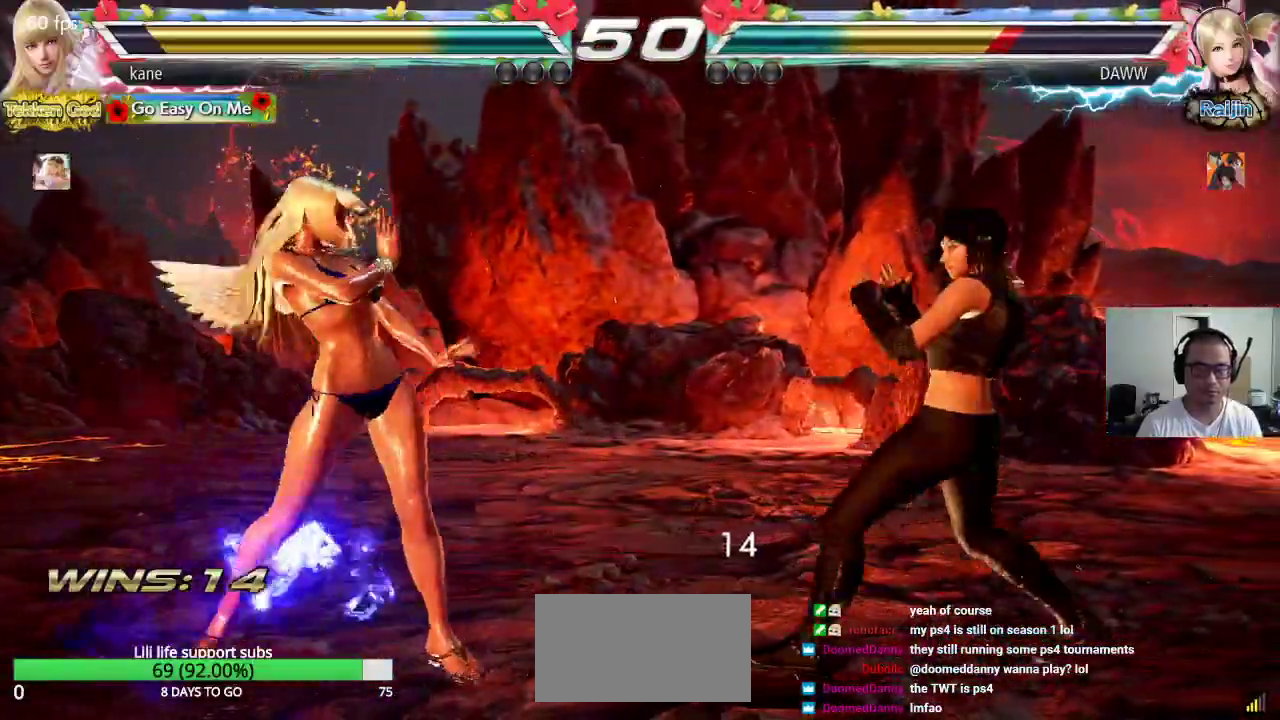
{"buttons": ["CROSS"], "left_stick": "right", "events": [[67, "left_stick", "center"], [117, "left_stick", "right"], [167, "left_stick", "center"], [233, "left_stick", "right"], [383, "CIRCLE", "down"], [383, "CROSS", "down"], [483, "CIRCLE", "up"]]}